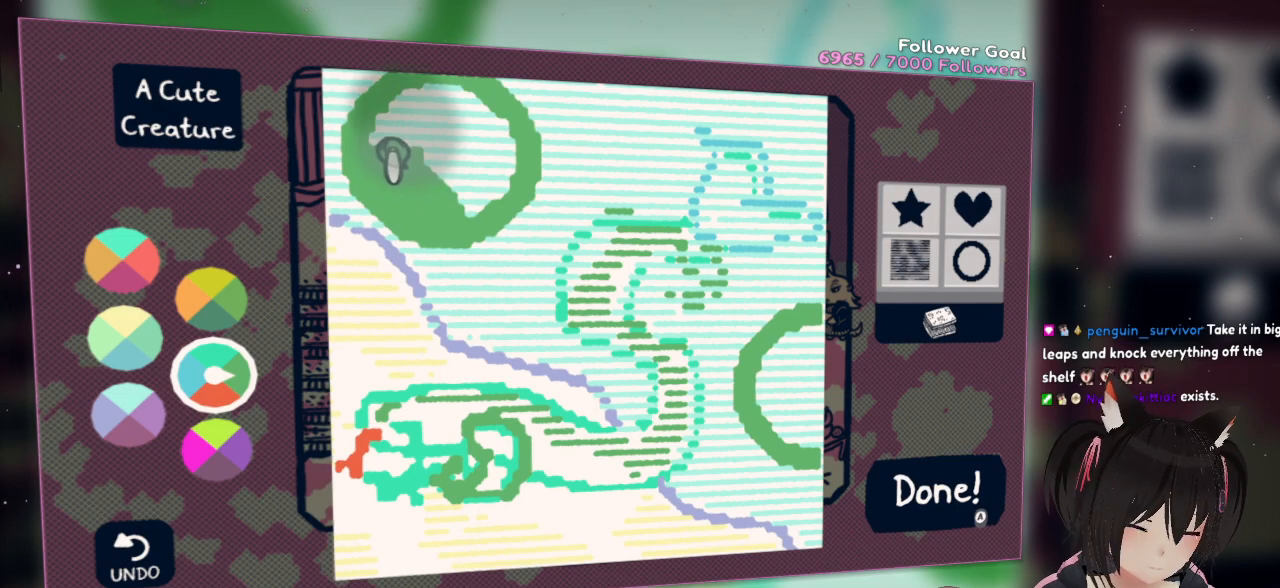
Gameplay with a controller (Nintendo layout); each line is a JSON object with the inputs held at the frame after it. "events" lists button and stick changes between this image and that frame as [ms after this image, input, new state], when the widget could be followed in between. Not read: L1 R1.
{"buttons": ["R2"], "left_stick": "center", "right_stick": "up", "events": []}
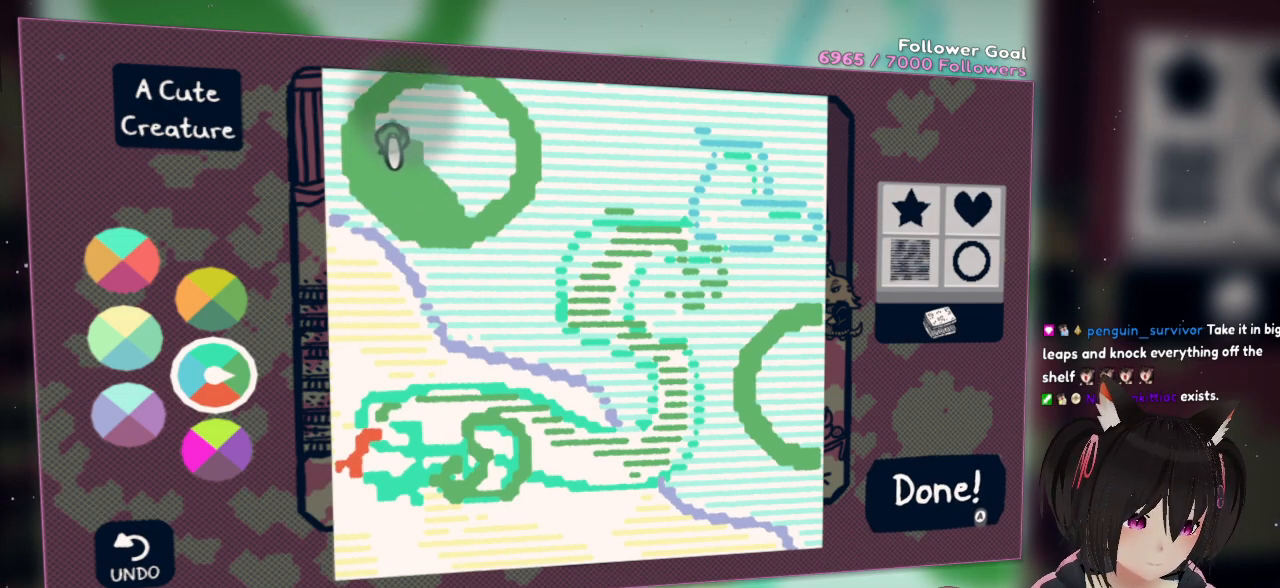
{"buttons": ["R2"], "left_stick": "center", "right_stick": "up-right", "events": [[333, "right_stick", "up-right"]]}
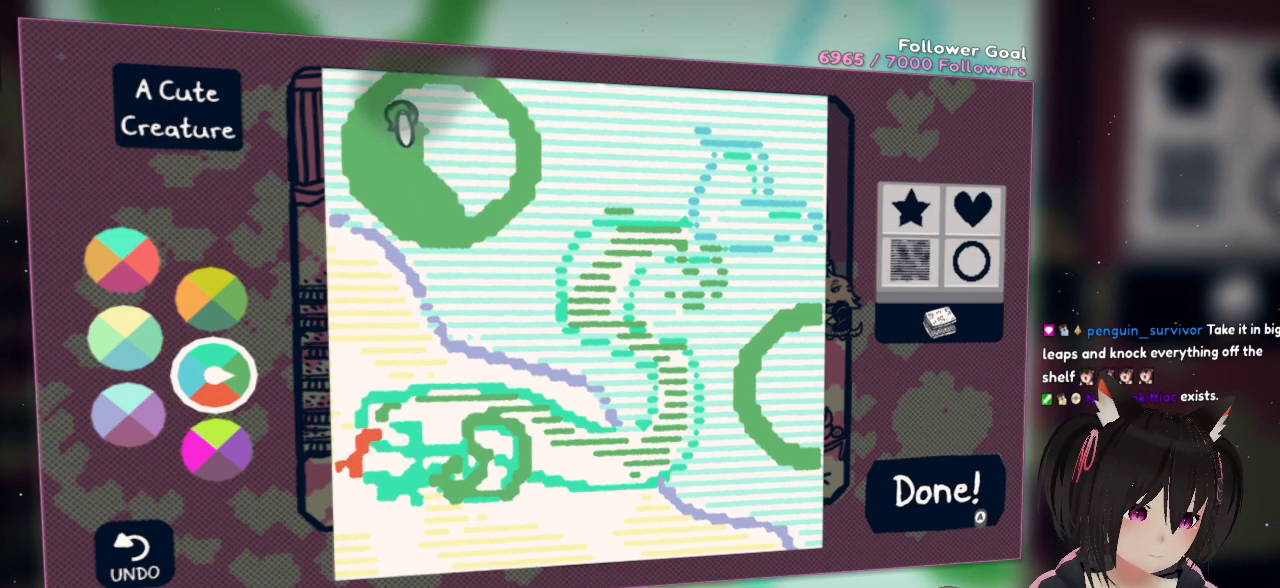
{"buttons": ["R2"], "left_stick": "center", "right_stick": "right", "events": [[417, "right_stick", "right"]]}
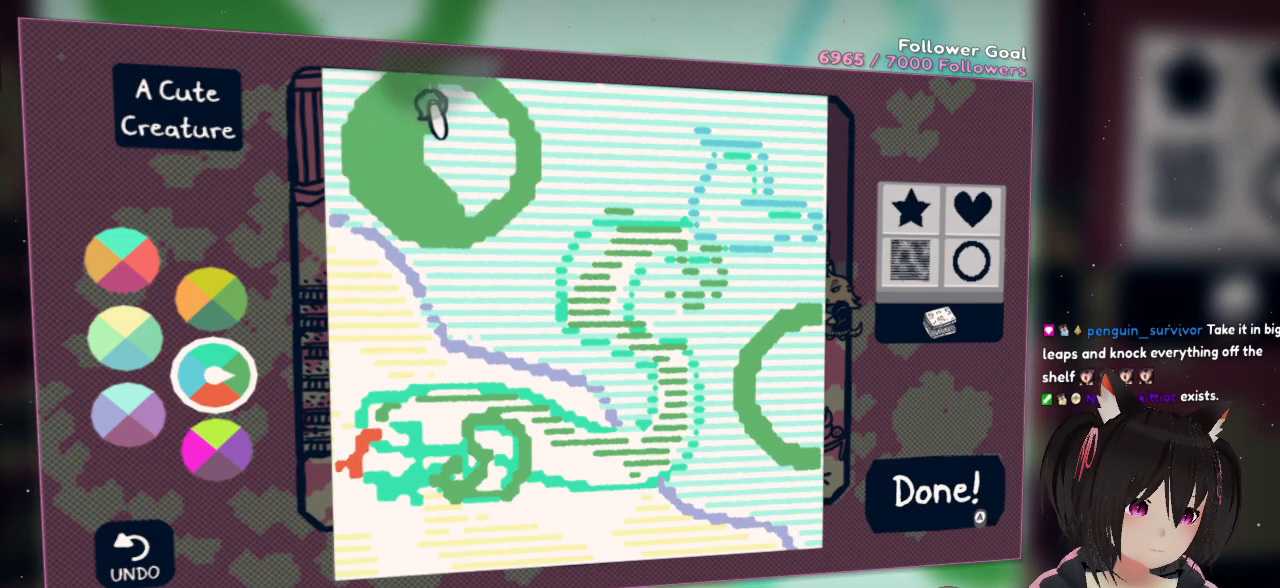
{"buttons": ["R2"], "left_stick": "center", "right_stick": "down", "events": [[450, "right_stick", "down"]]}
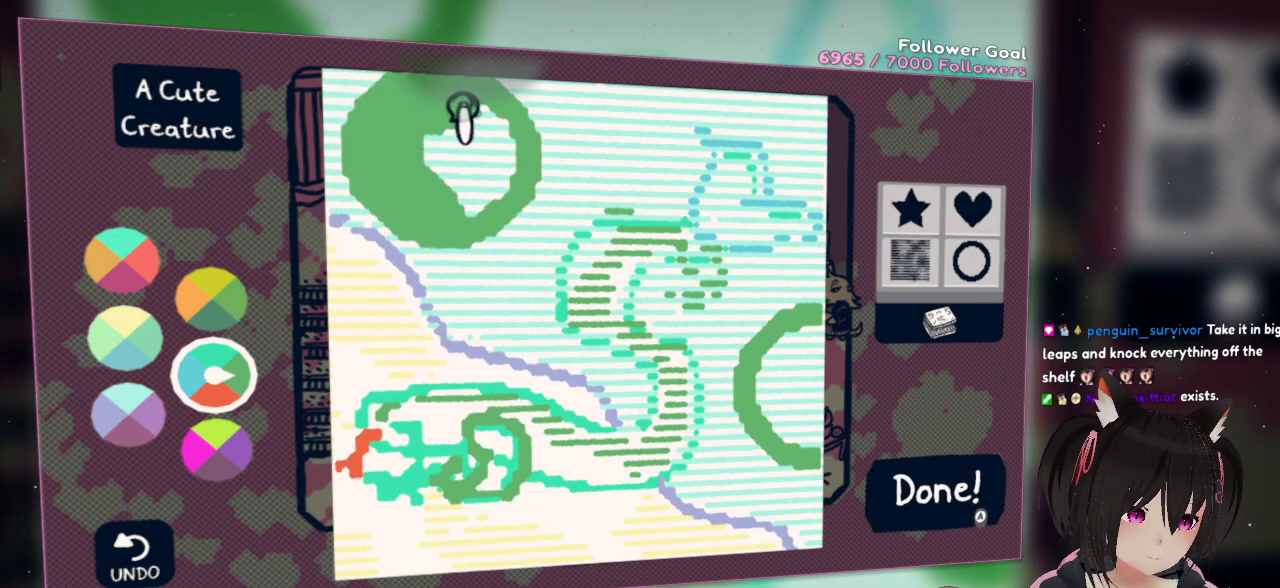
{"buttons": ["R2"], "left_stick": "center", "right_stick": "down-right", "events": [[150, "right_stick", "down-right"]]}
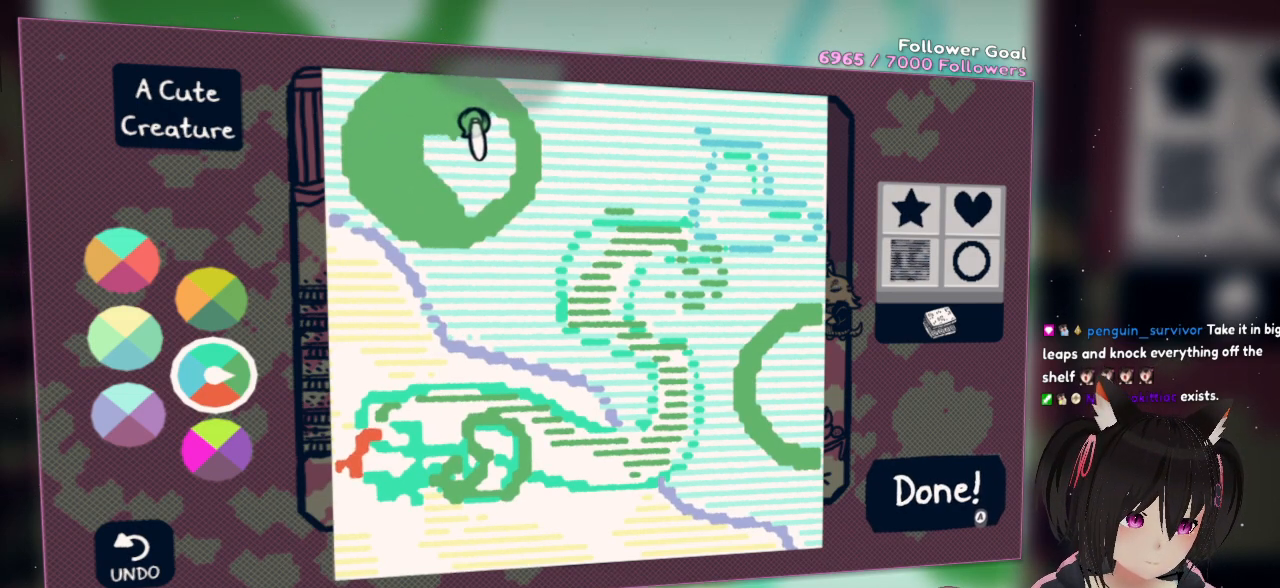
{"buttons": ["R2"], "left_stick": "center", "right_stick": "down-right", "events": []}
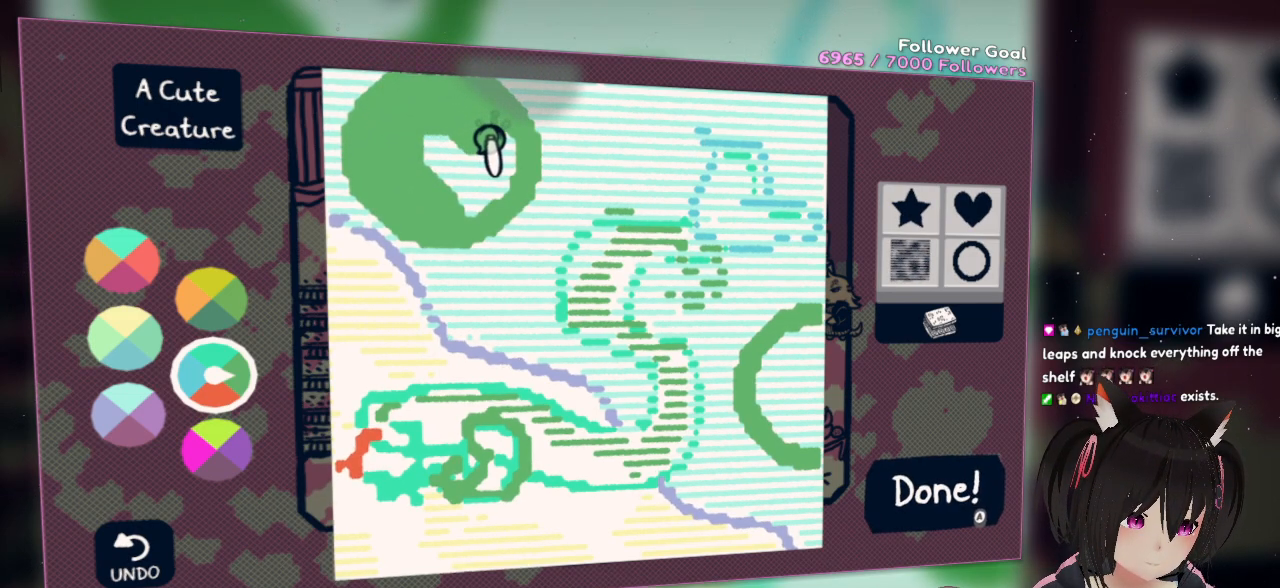
{"buttons": ["R2"], "left_stick": "center", "right_stick": "down", "events": [[433, "right_stick", "down"]]}
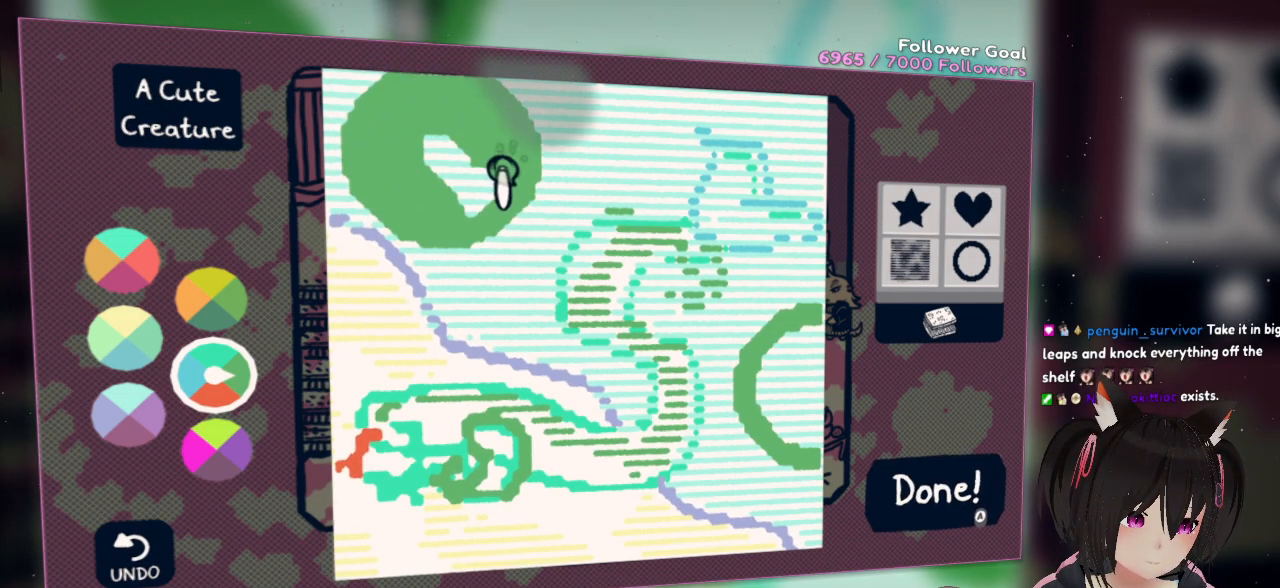
{"buttons": ["R2"], "left_stick": "center", "right_stick": "down-left", "events": [[333, "right_stick", "down-left"]]}
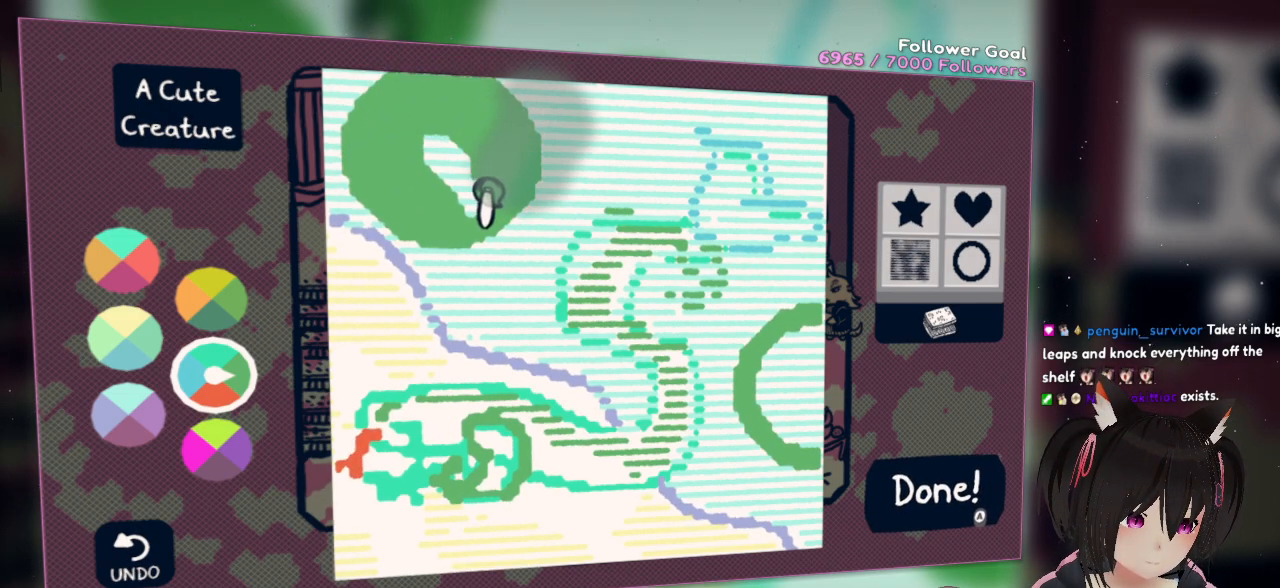
{"buttons": ["R2"], "left_stick": "center", "right_stick": "down-left", "events": []}
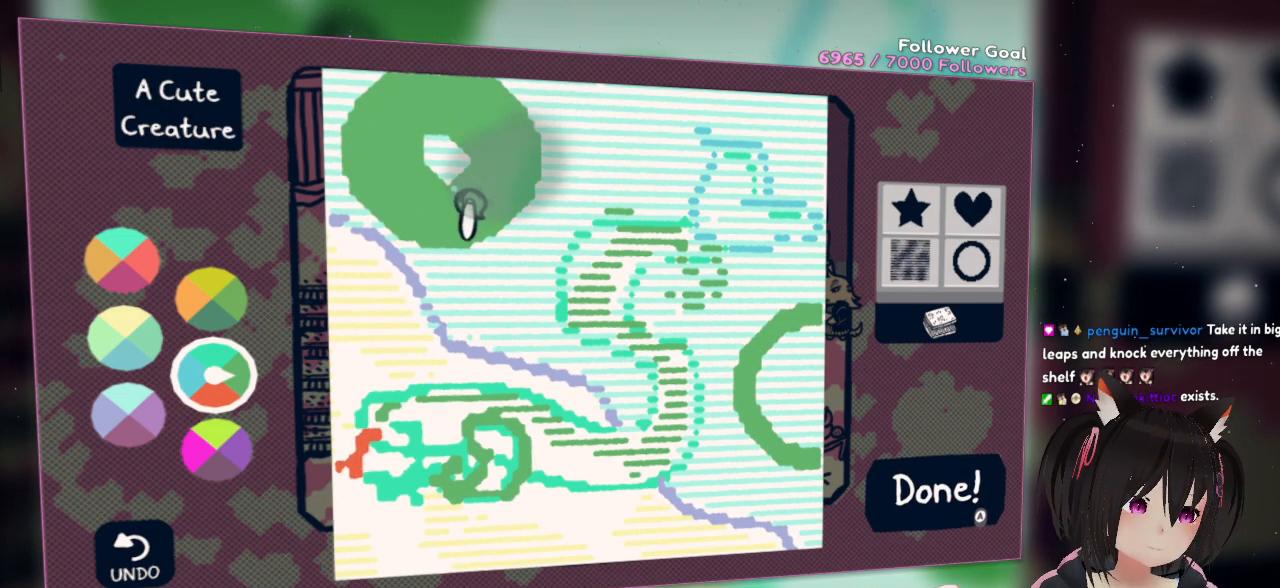
{"buttons": ["R2"], "left_stick": "center", "right_stick": "up-left", "events": [[150, "right_stick", "left"], [250, "right_stick", "up-left"]]}
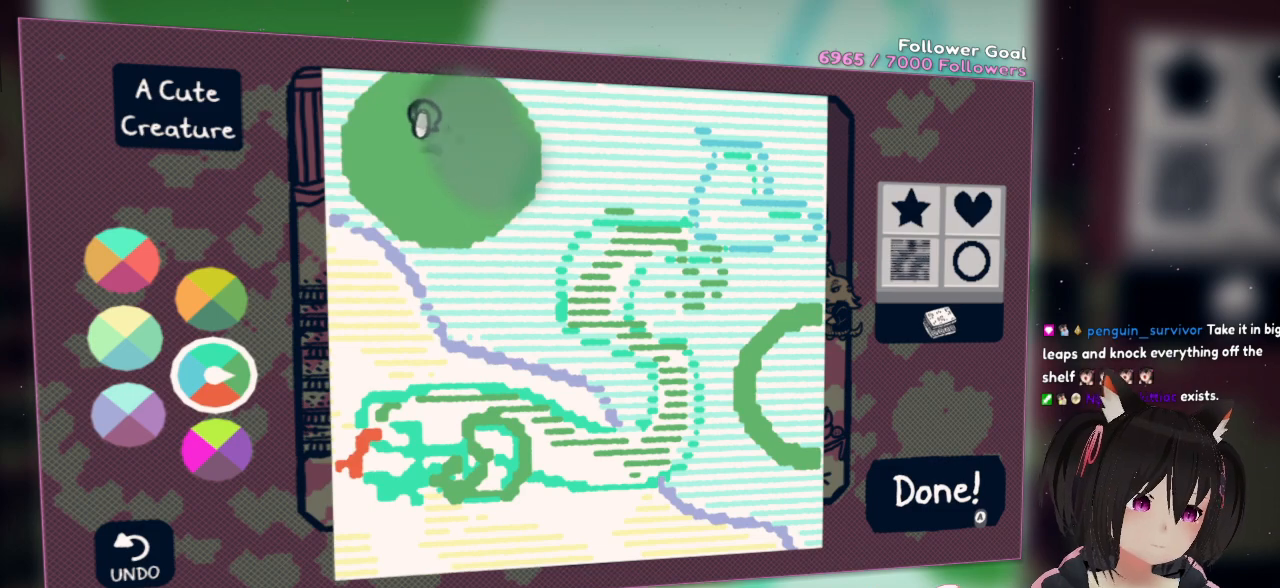
{"buttons": [], "left_stick": "center", "right_stick": "down-right", "events": [[150, "right_stick", "down"], [383, "right_stick", "down-right"], [450, "R2", "up"]]}
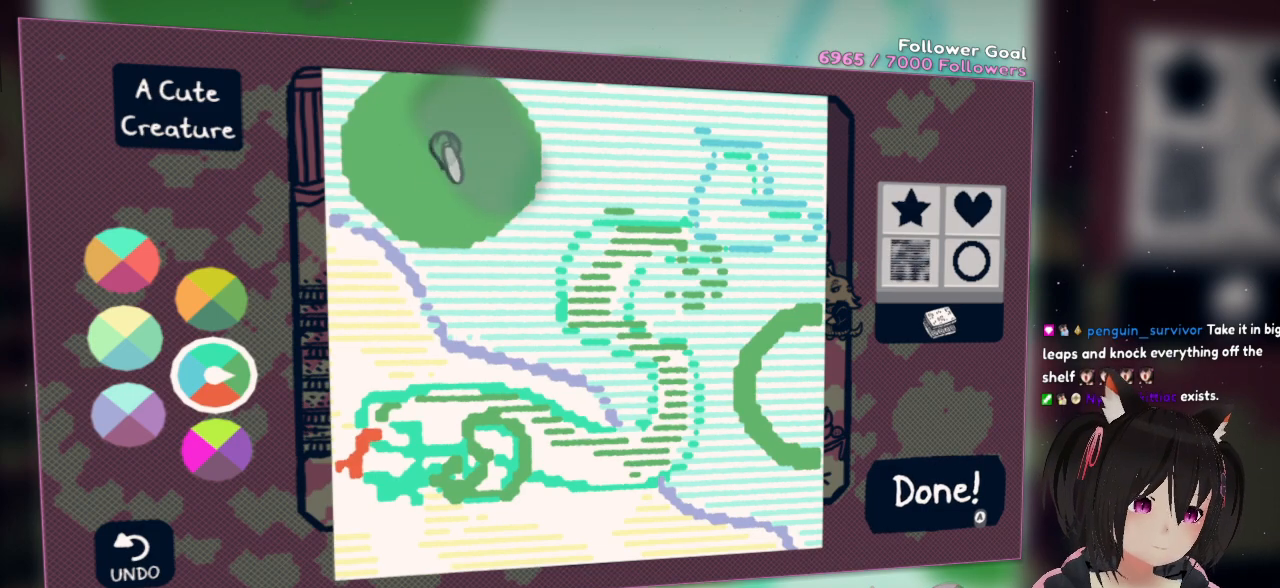
{"buttons": [], "left_stick": "center", "right_stick": "down-right", "events": [[17, "right_stick", "right"], [117, "right_stick", "down-right"]]}
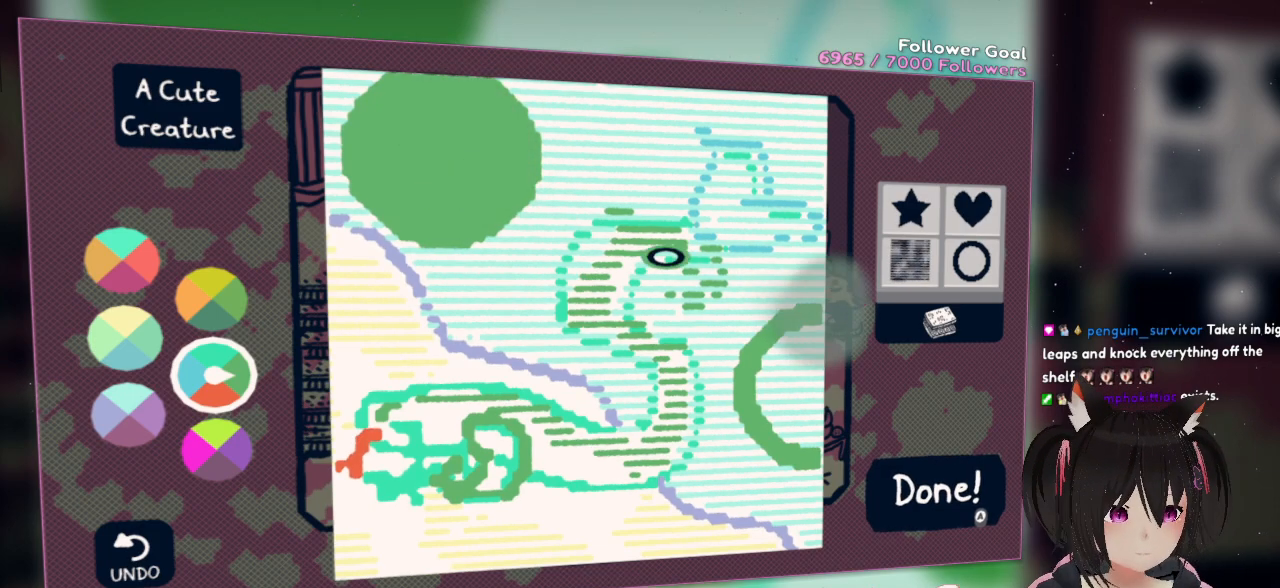
{"buttons": [], "left_stick": "center", "right_stick": "down-right", "events": []}
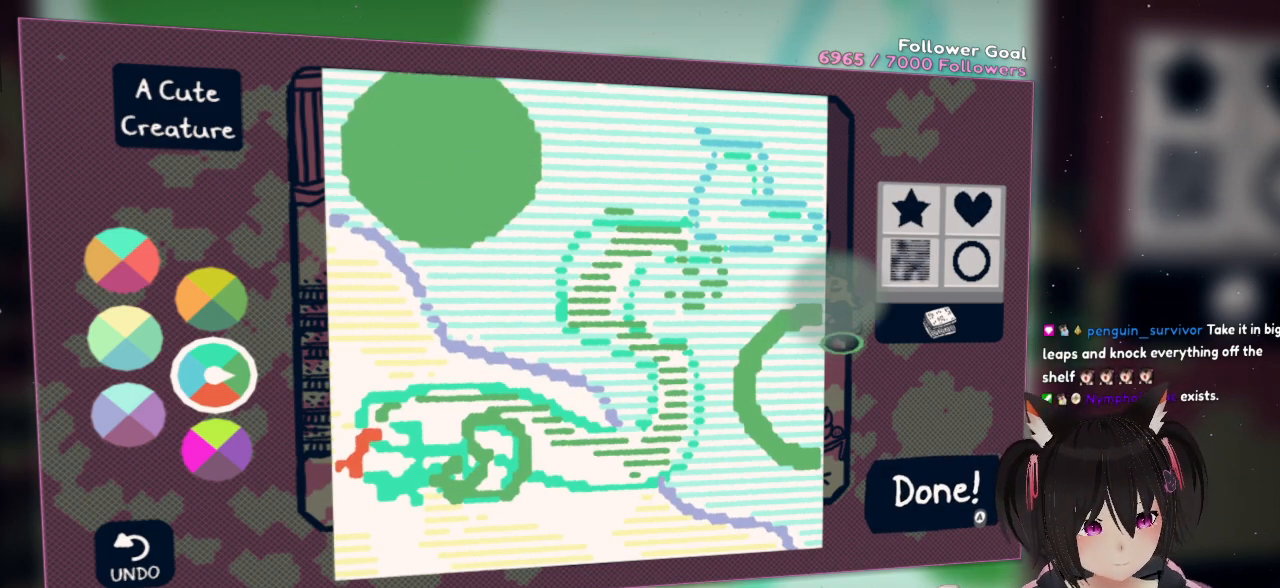
{"buttons": ["R2"], "left_stick": "center", "right_stick": "center", "events": [[83, "right_stick", "center"], [250, "R2", "down"]]}
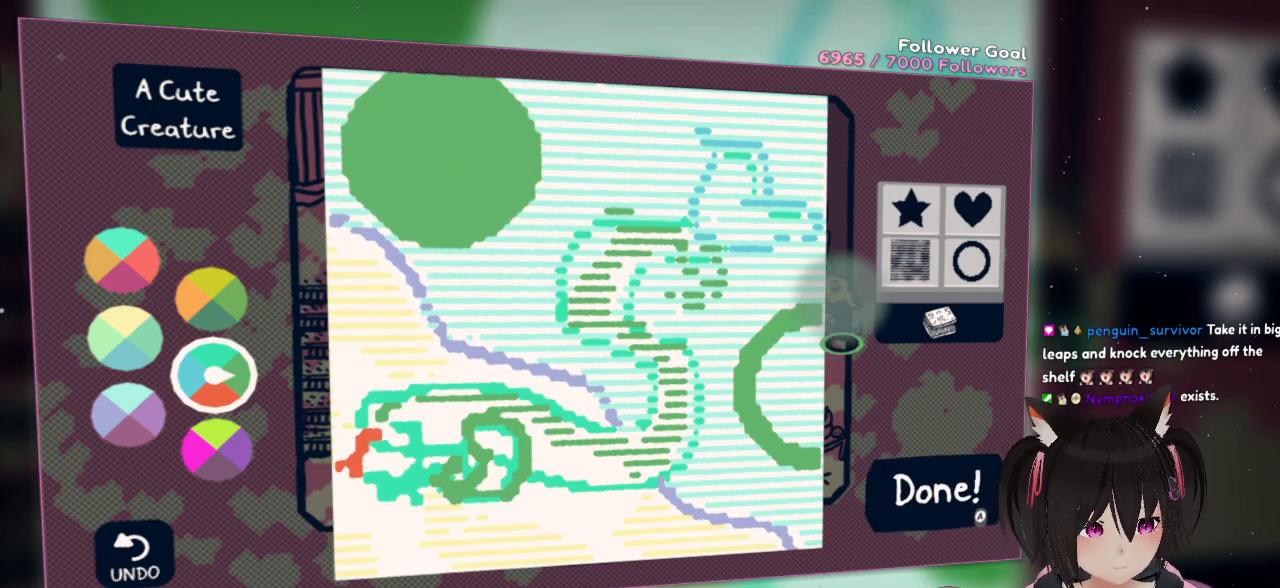
{"buttons": ["R2"], "left_stick": "center", "right_stick": "left", "events": [[250, "right_stick", "left"]]}
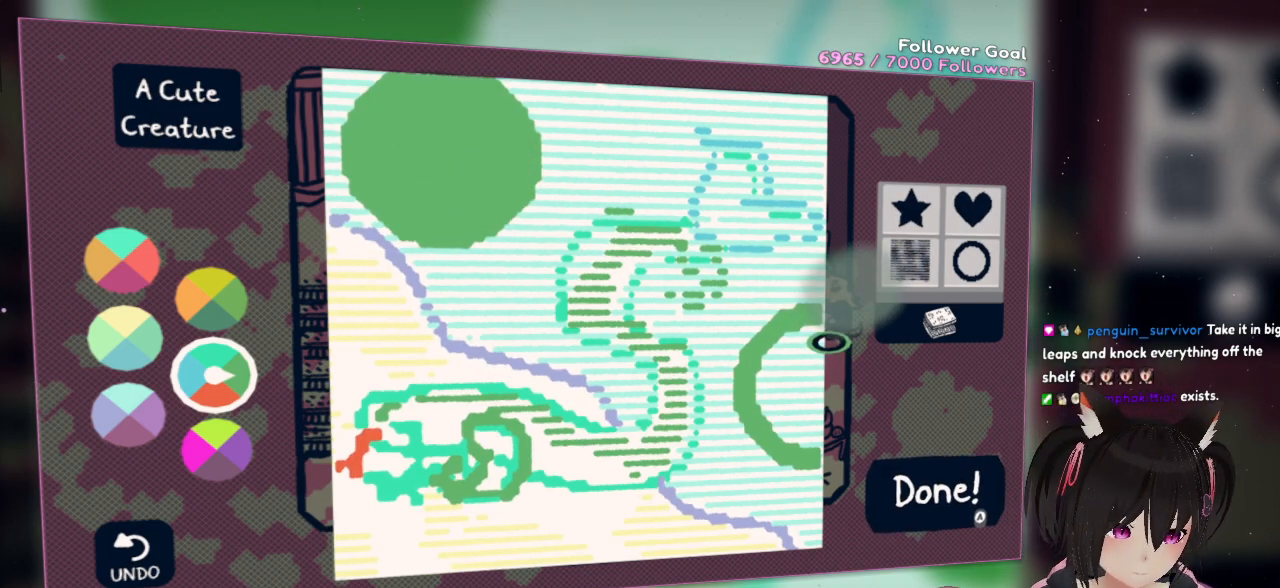
{"buttons": ["R2"], "left_stick": "center", "right_stick": "left", "events": [[350, "R2", "up"], [383, "right_stick", "center"], [417, "R2", "down"], [483, "right_stick", "left"]]}
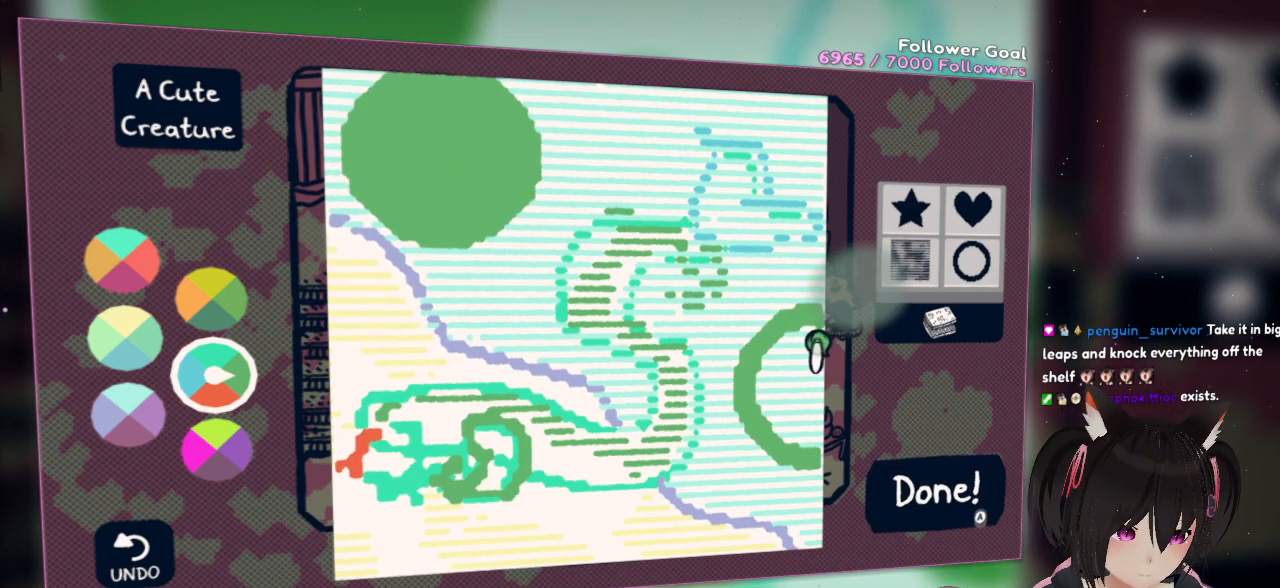
{"buttons": ["R2"], "left_stick": "center", "right_stick": "center", "events": [[283, "right_stick", "center"]]}
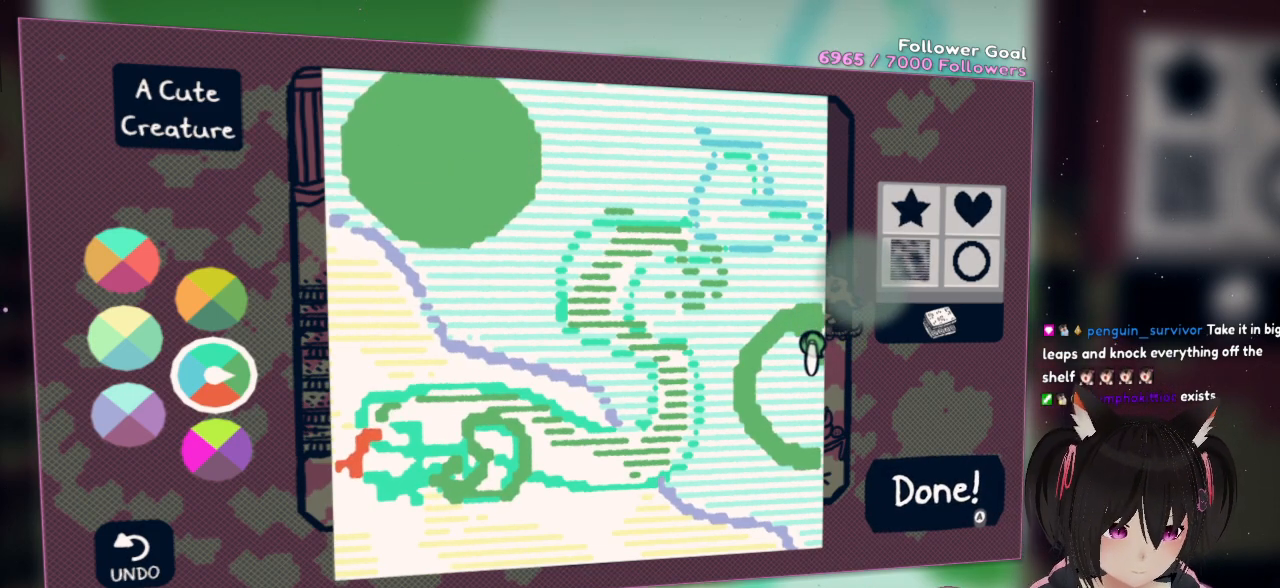
{"buttons": ["R2"], "left_stick": "center", "right_stick": "down", "events": [[450, "right_stick", "down"]]}
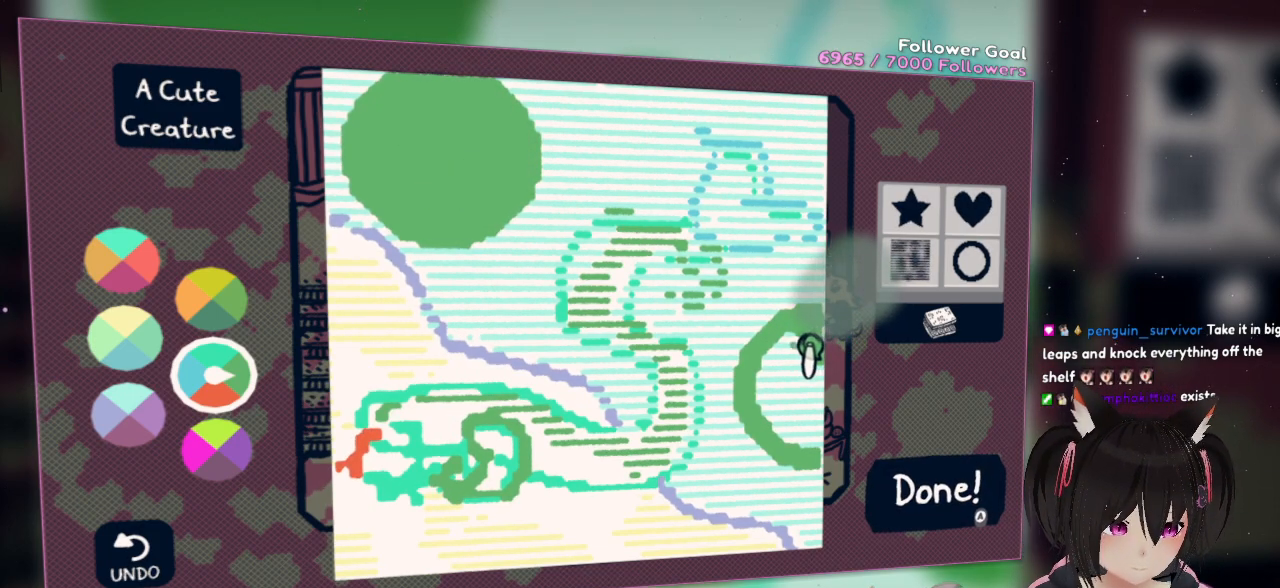
{"buttons": ["R2"], "left_stick": "center", "right_stick": "down-left", "events": [[83, "right_stick", "down-left"]]}
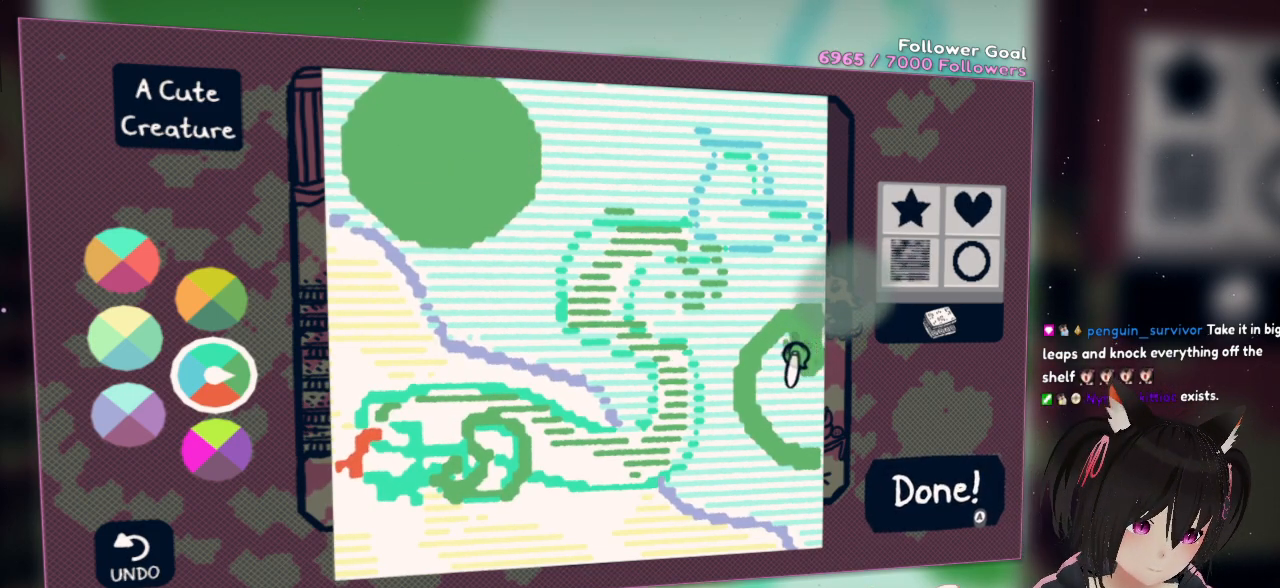
{"buttons": ["R2"], "left_stick": "center", "right_stick": "down", "events": [[383, "right_stick", "down"]]}
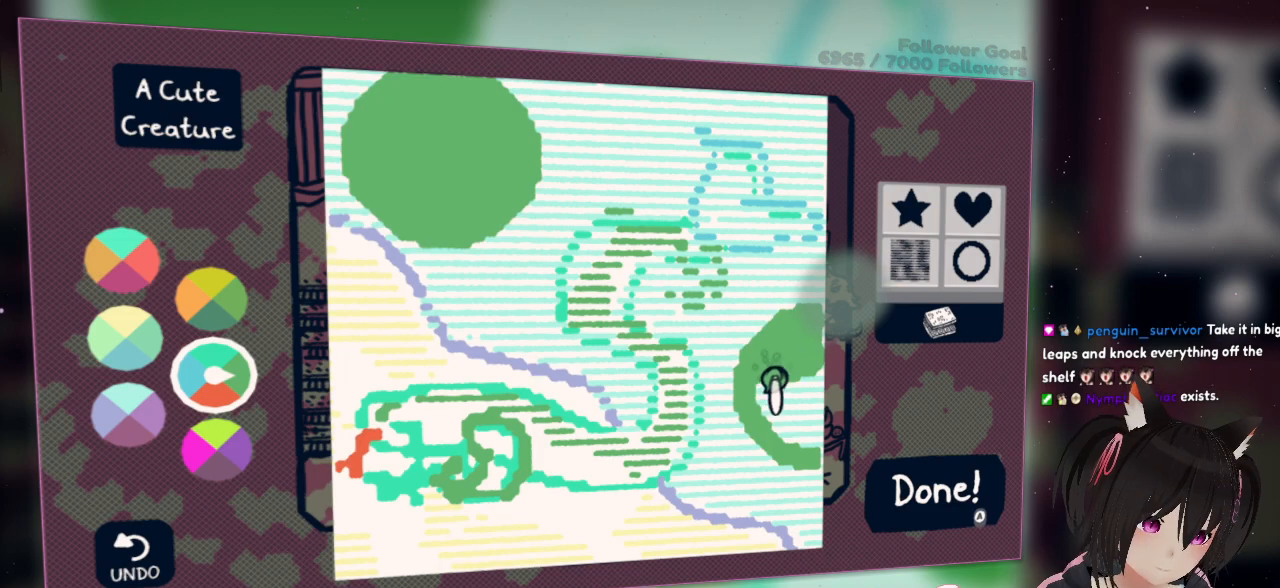
{"buttons": ["R2"], "left_stick": "center", "right_stick": "down-right", "events": [[483, "right_stick", "down-right"]]}
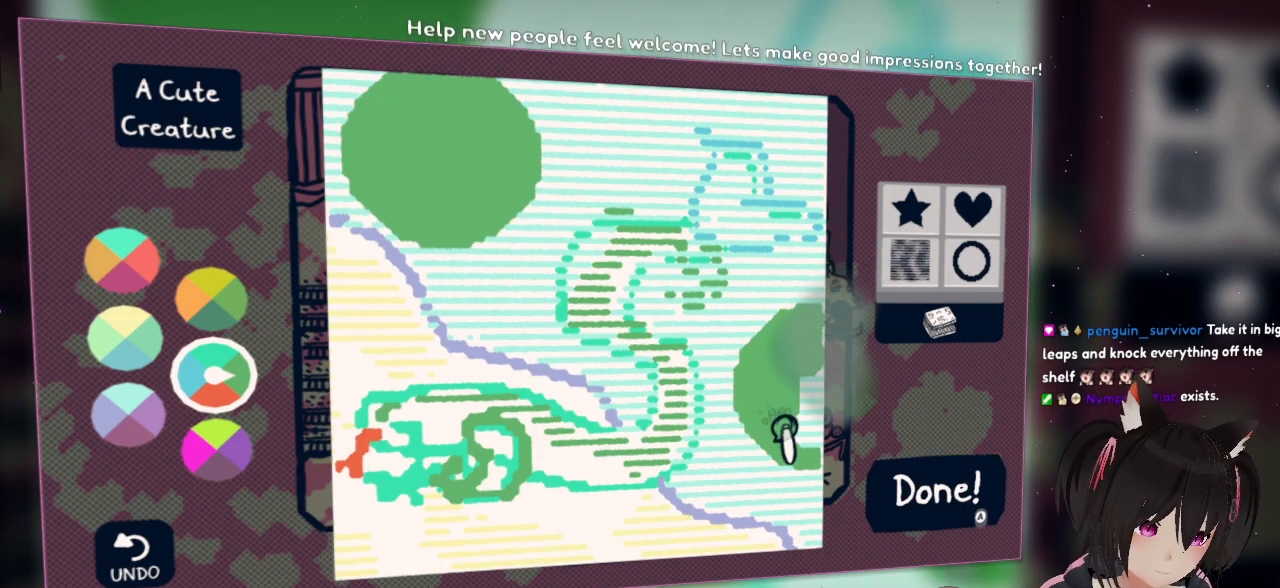
{"buttons": ["R2"], "left_stick": "center", "right_stick": "center", "events": [[450, "right_stick", "center"]]}
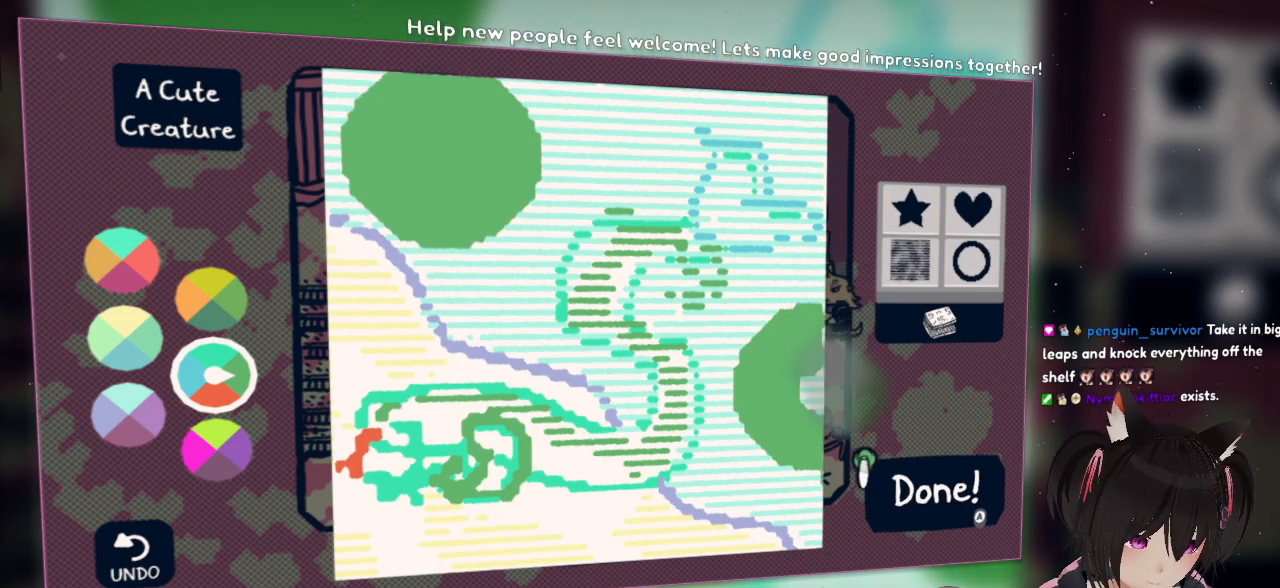
{"buttons": ["R2"], "left_stick": "center", "right_stick": "up-left", "events": [[50, "right_stick", "left"], [117, "right_stick", "up-left"]]}
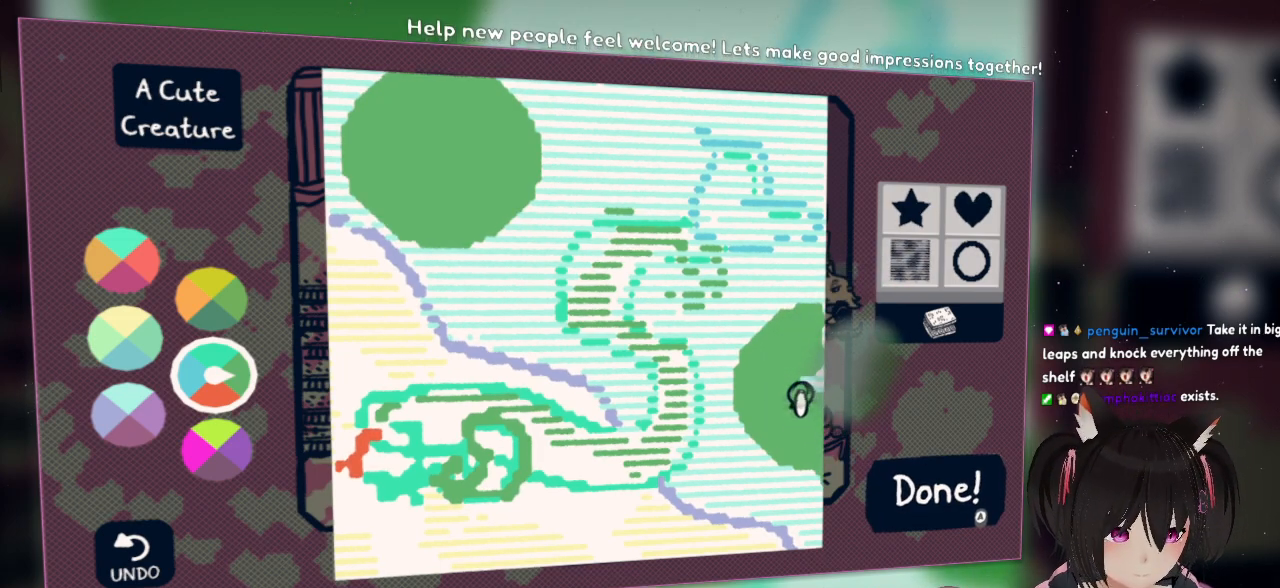
{"buttons": ["R2"], "left_stick": "center", "right_stick": "up-right", "events": [[17, "right_stick", "up"], [267, "right_stick", "up-right"]]}
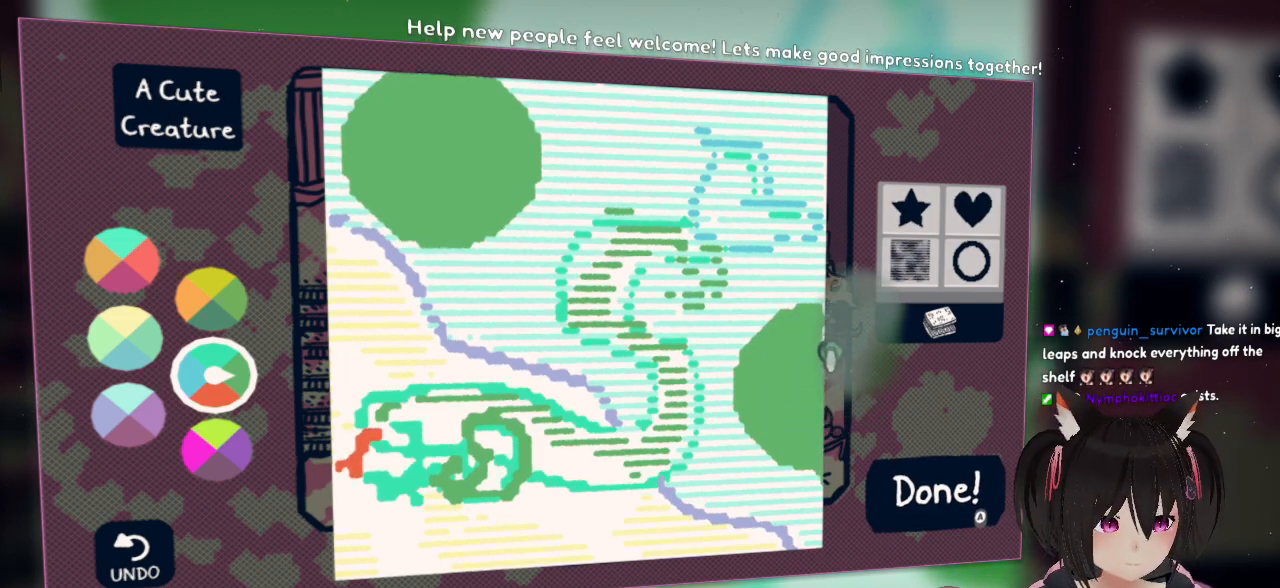
{"buttons": [], "left_stick": "center", "right_stick": "center", "events": [[17, "right_stick", "up"], [350, "R2", "up"], [350, "right_stick", "center"]]}
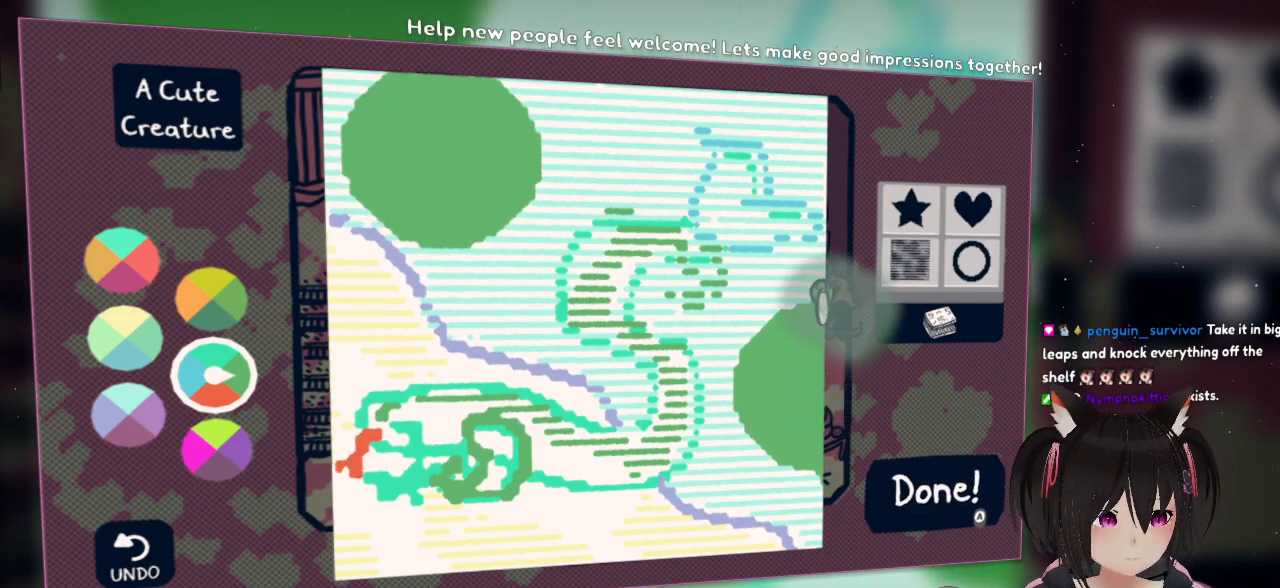
{"buttons": [], "left_stick": "center", "right_stick": "center", "events": [[33, "right_stick", "down"], [200, "right_stick", "down-right"], [433, "right_stick", "center"]]}